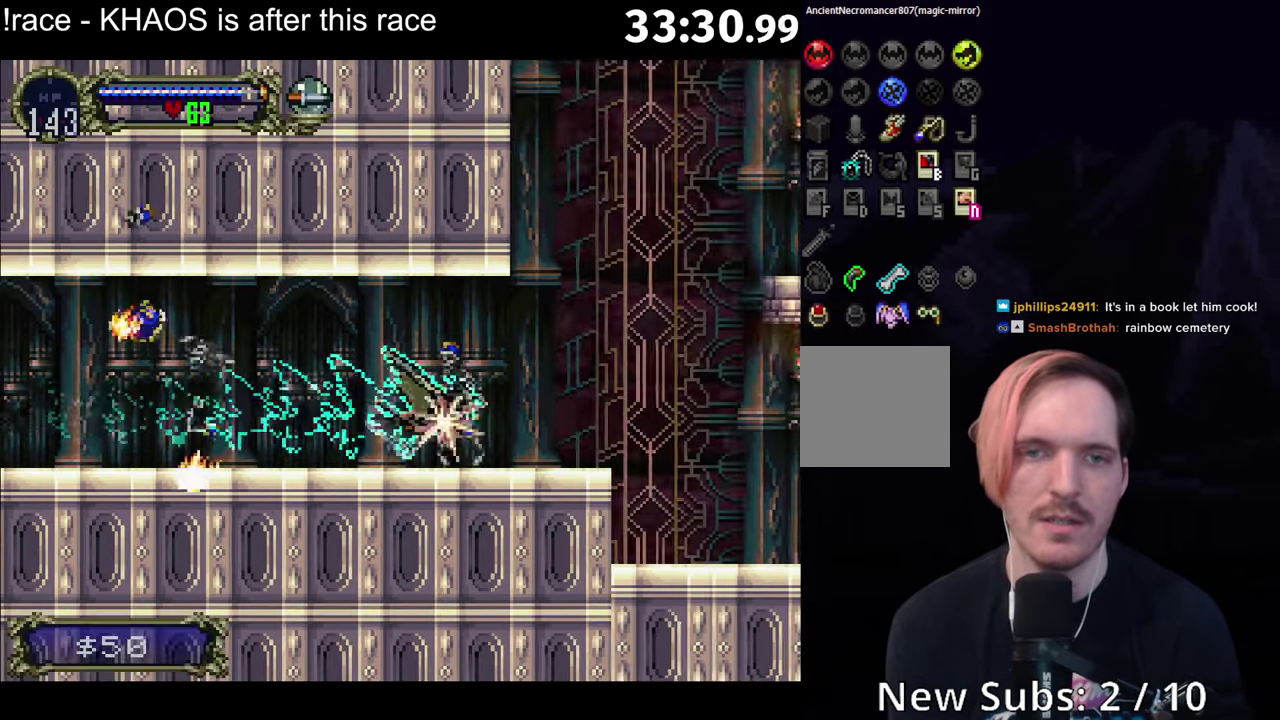
Gameplay with a controller (Xbox layout); each line is a JSON object with the inputs held at the frame after it. "events" lists button and stick changes between this image and that frame as [ms after this image, input, new state], when the widget could be followed in between. Not read: L3 R3 right_stick.
{"buttons": [], "left_stick": "center", "events": [[383, "A", "up"]]}
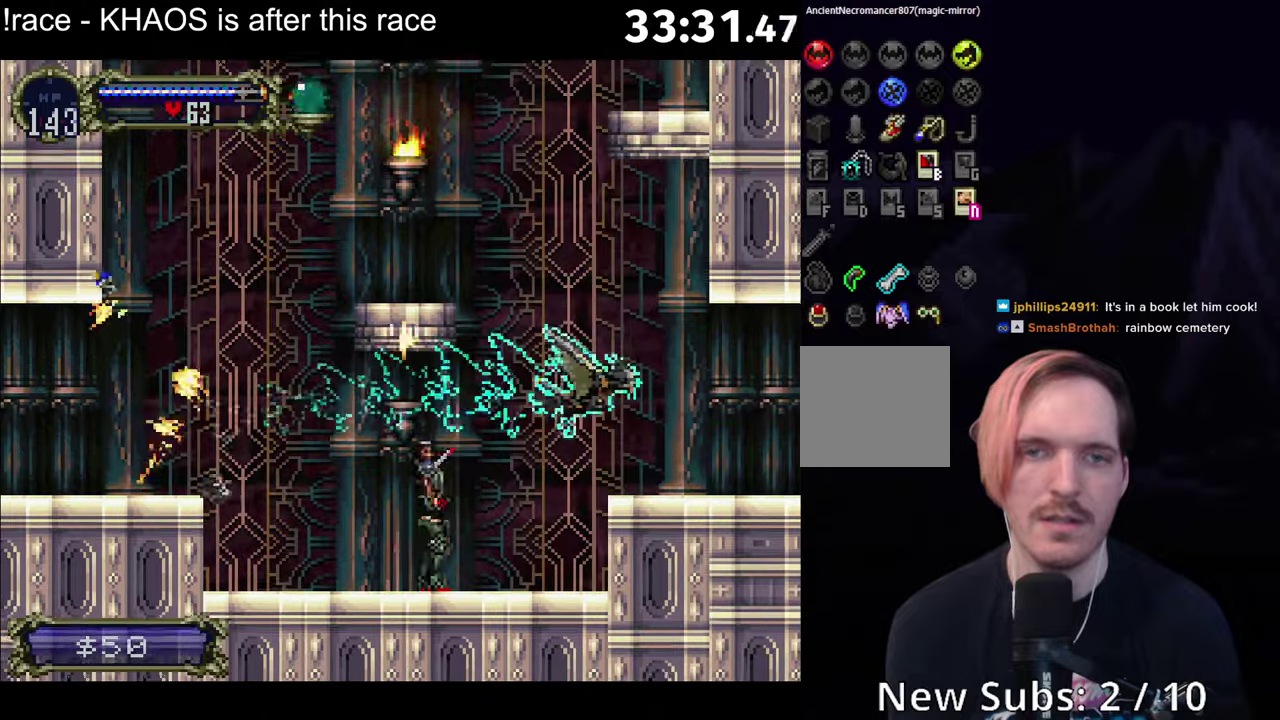
{"buttons": ["R1"], "left_stick": "center", "events": [[483, "R1", "down"]]}
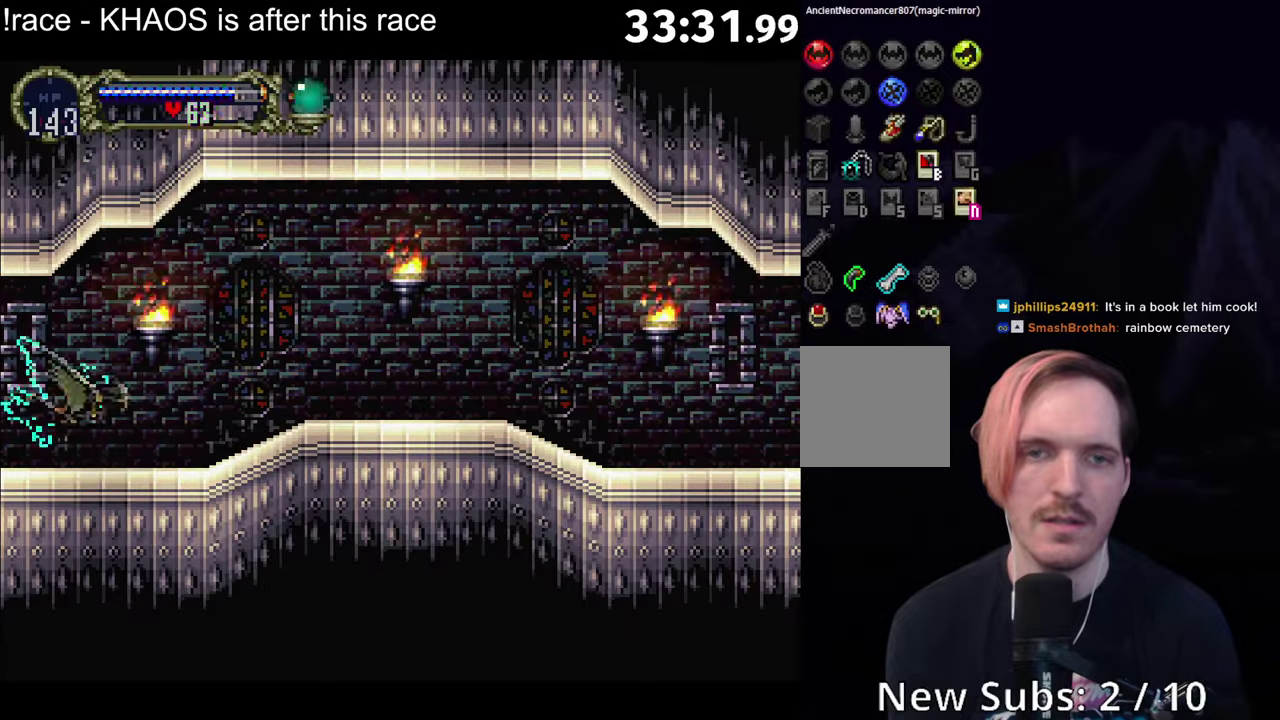
{"buttons": [], "left_stick": "down-right", "events": [[333, "R1", "up"], [500, "left_stick", "down-right"]]}
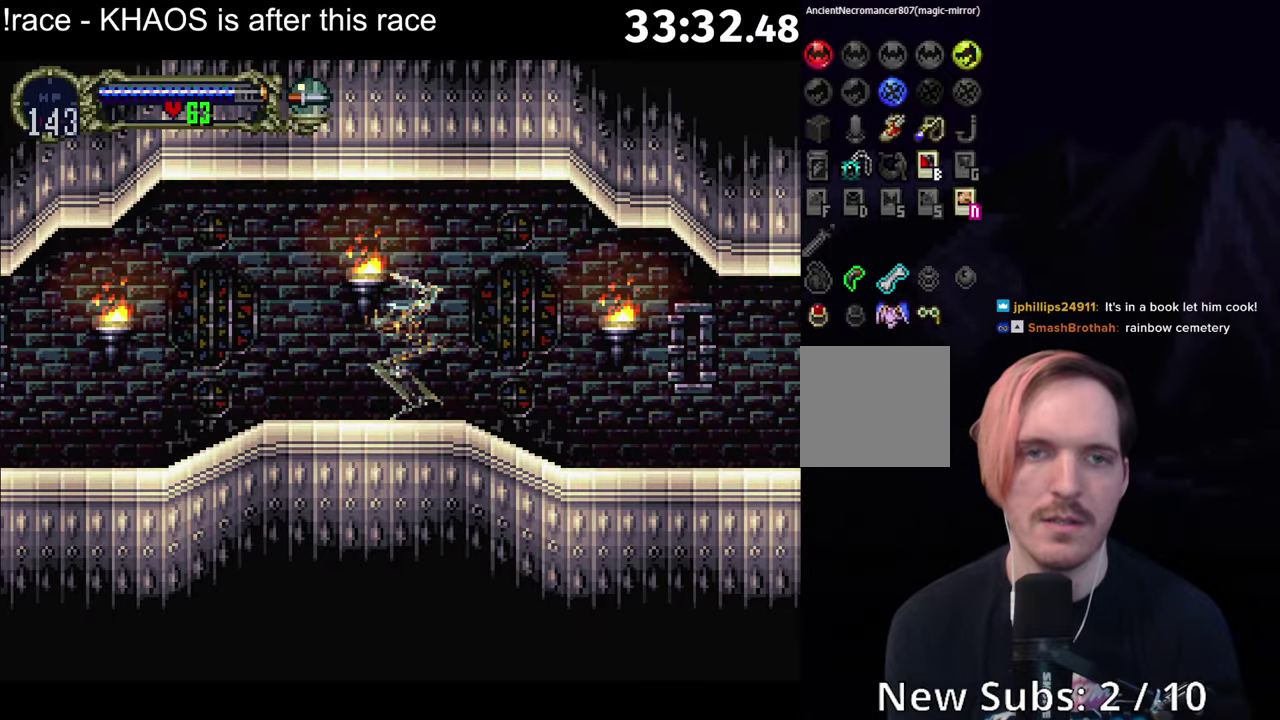
{"buttons": [], "left_stick": "center", "events": [[417, "left_stick", "left"], [500, "left_stick", "center"]]}
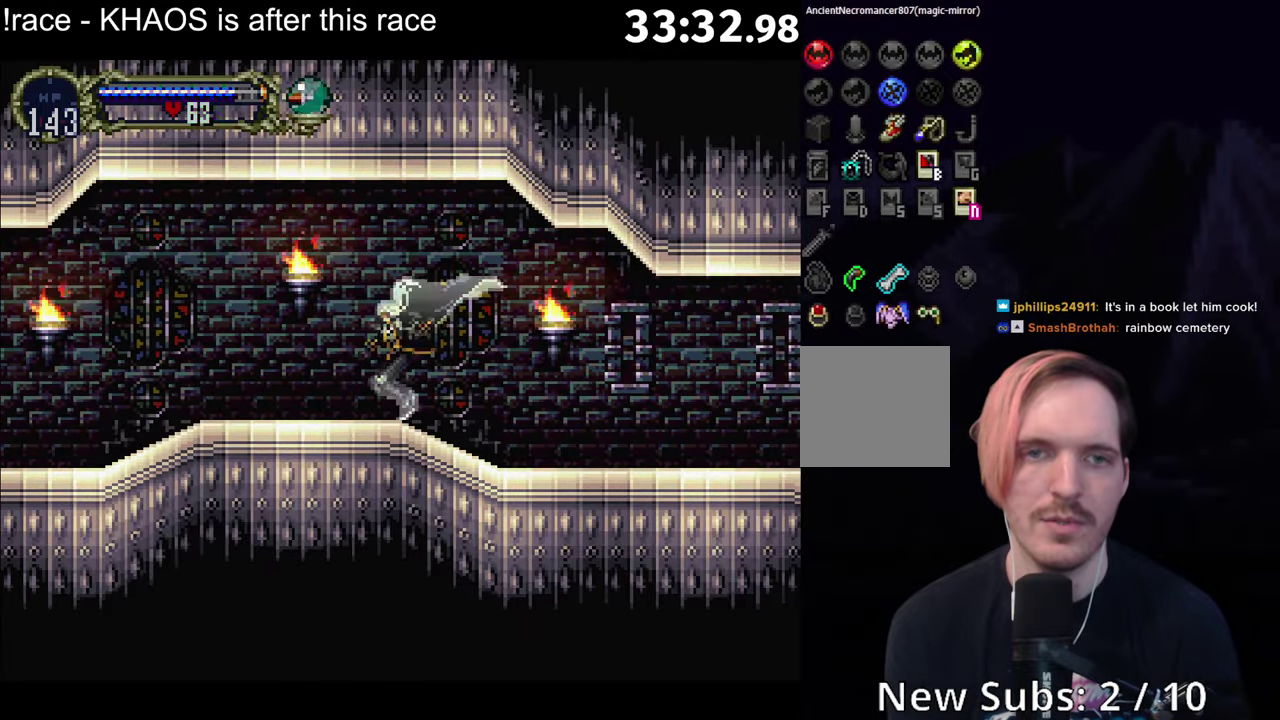
{"buttons": [], "left_stick": "center", "events": [[33, "Y", "down"], [67, "R1", "down"], [183, "Y", "up"], [200, "R1", "up"]]}
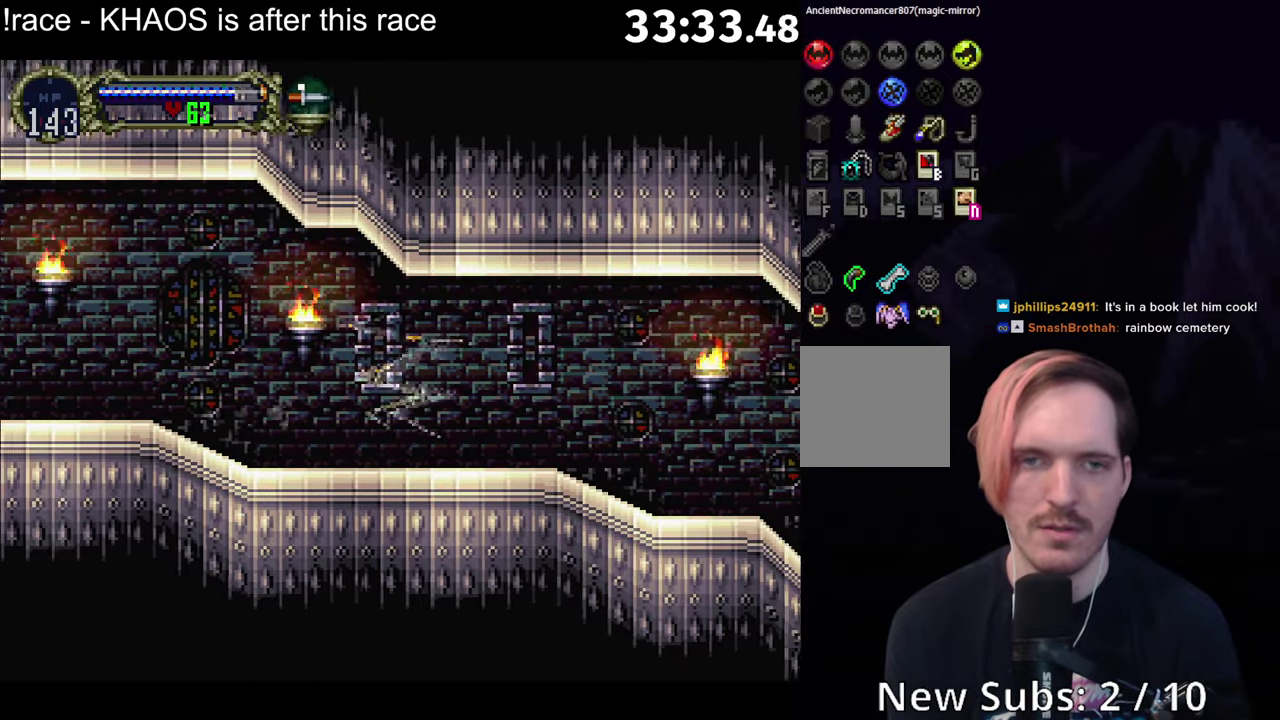
{"buttons": ["A"], "left_stick": "center", "events": [[183, "A", "down"]]}
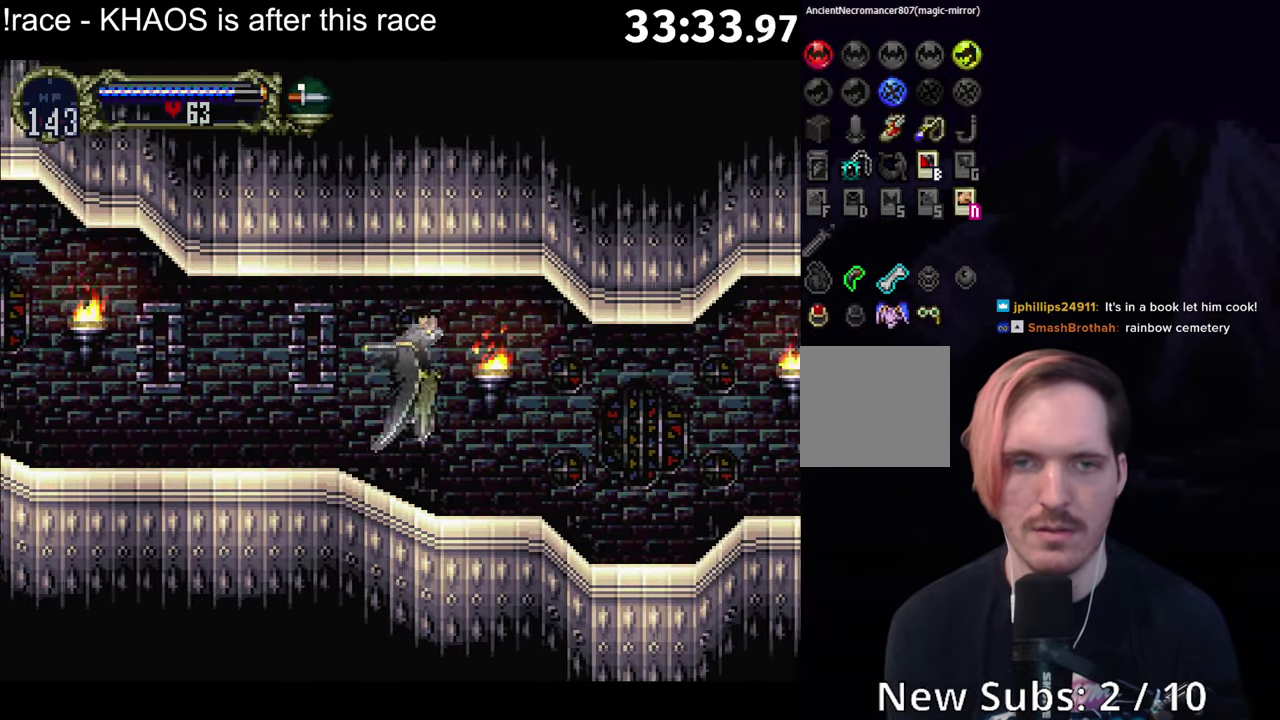
{"buttons": [], "left_stick": "center", "events": [[50, "A", "up"]]}
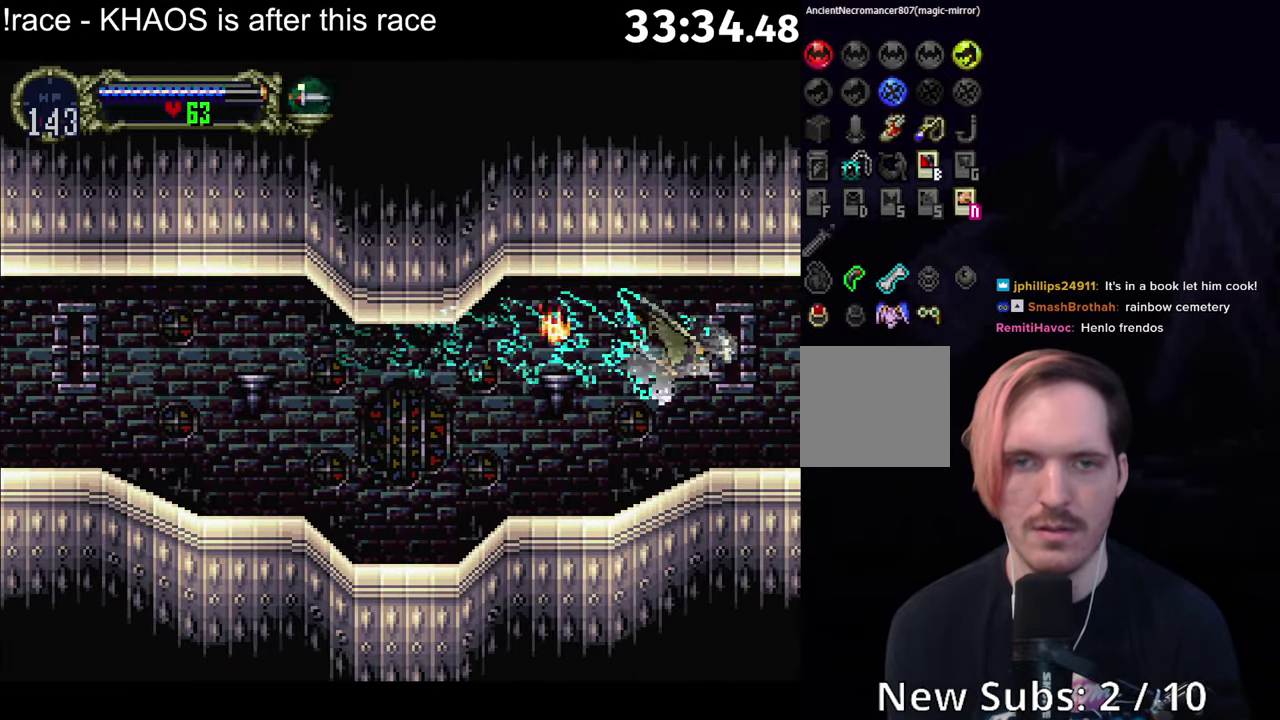
{"buttons": [], "left_stick": "center", "events": []}
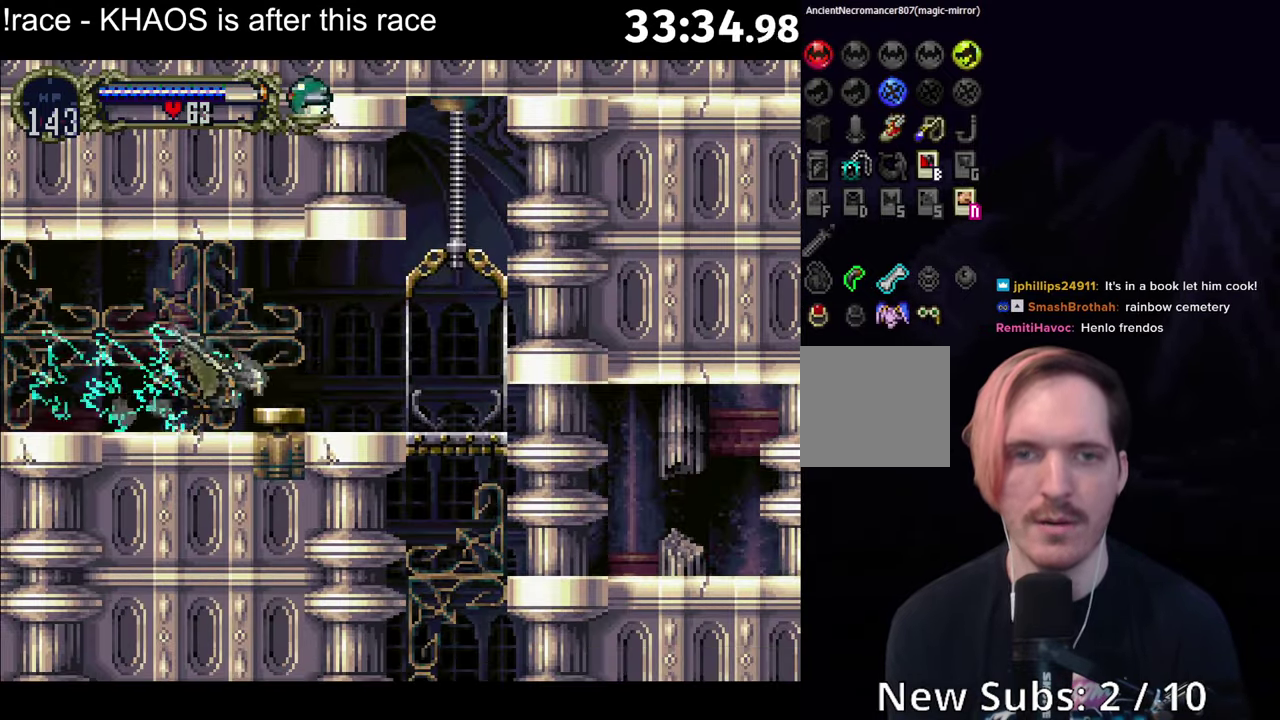
{"buttons": [], "left_stick": "center", "events": [[167, "R1", "down"], [250, "R1", "up"], [300, "R1", "down"], [417, "R1", "up"]]}
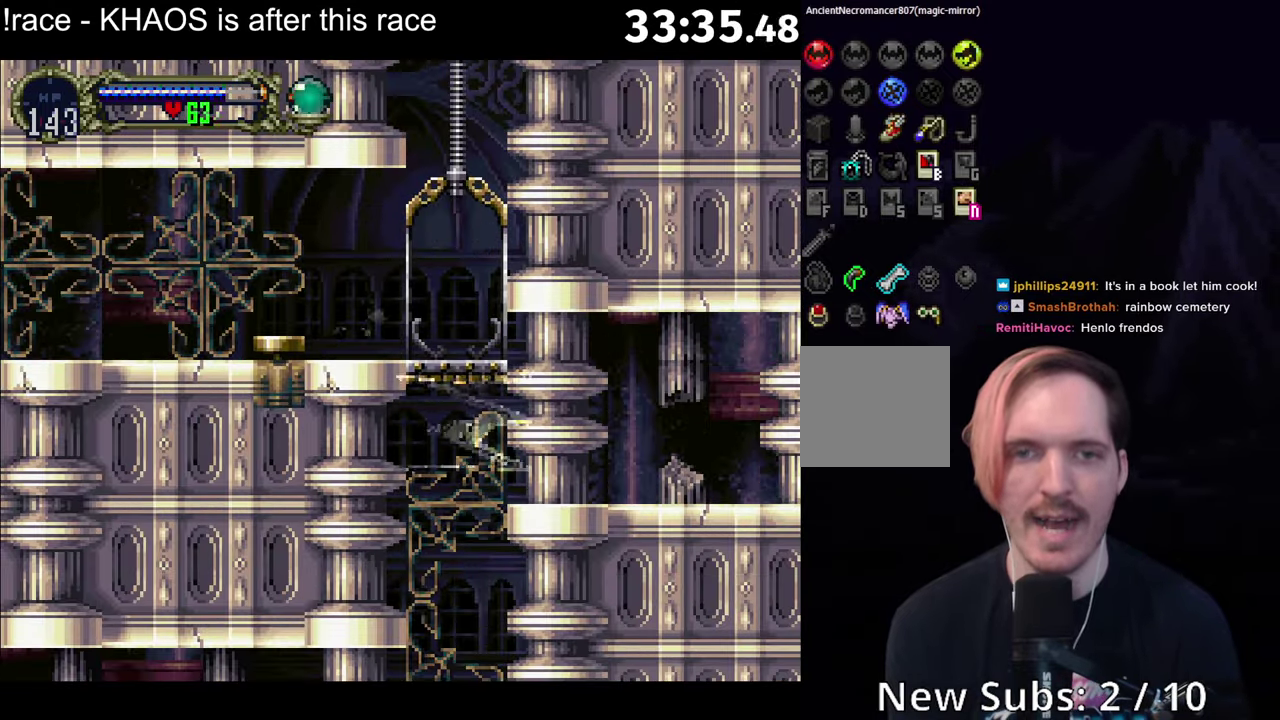
{"buttons": ["A", "X"], "left_stick": "center", "events": [[433, "A", "down"], [483, "X", "down"]]}
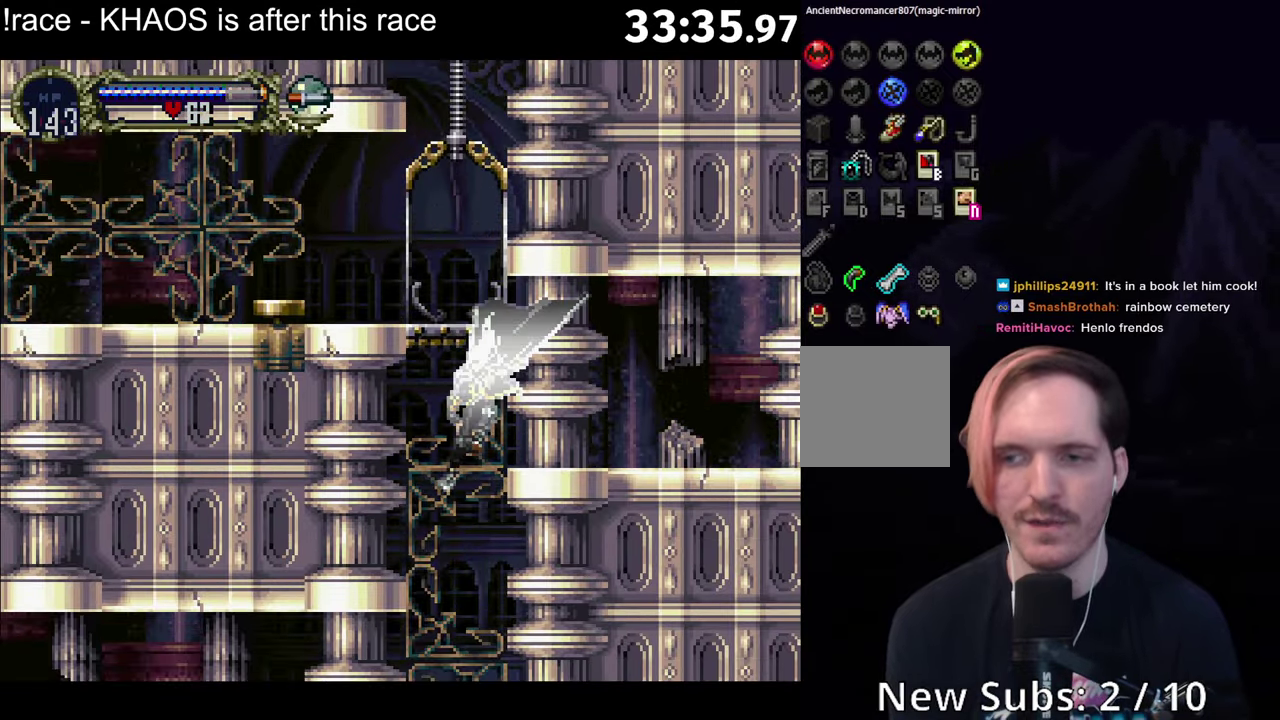
{"buttons": [], "left_stick": "center", "events": [[17, "A", "up"], [33, "X", "up"]]}
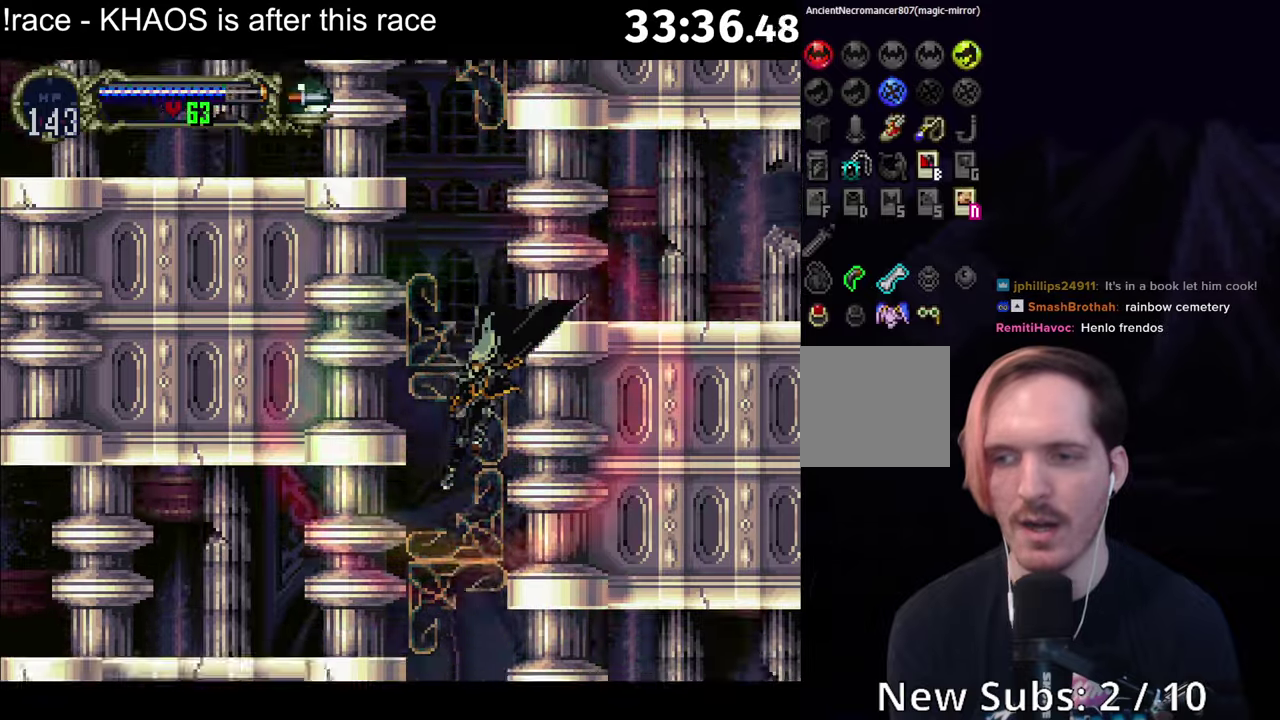
{"buttons": [], "left_stick": "center", "events": []}
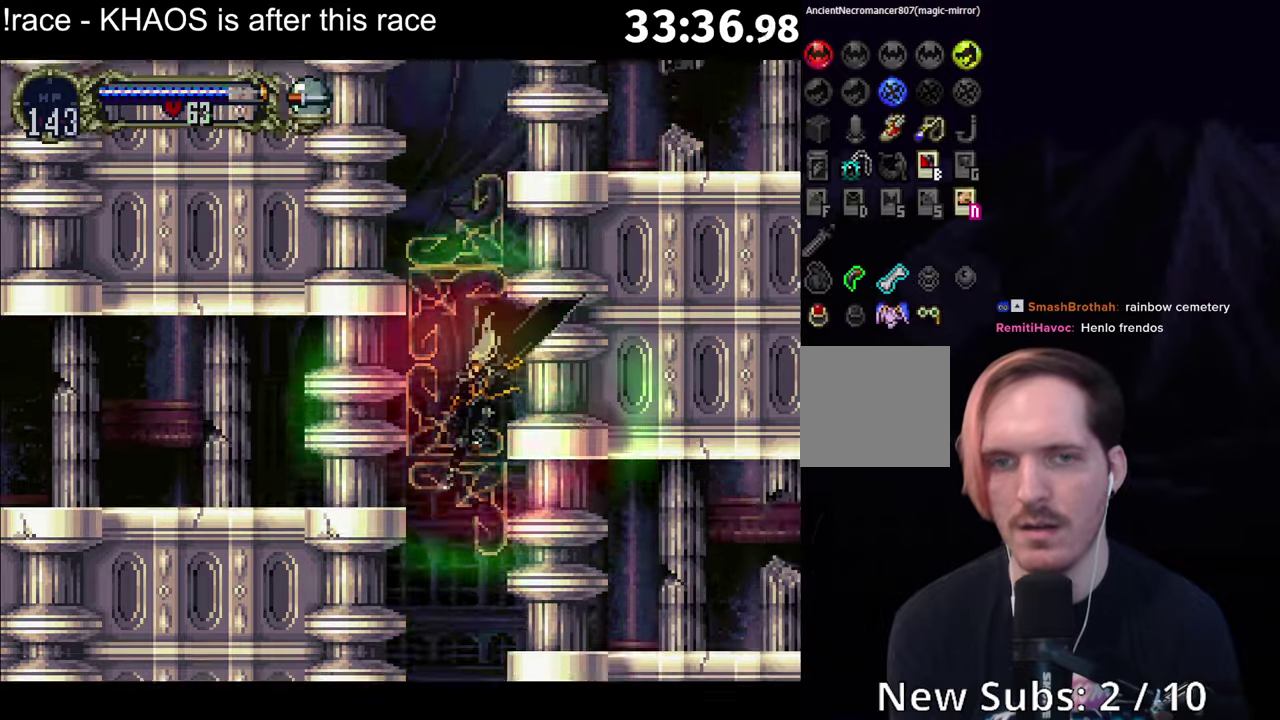
{"buttons": [], "left_stick": "center", "events": []}
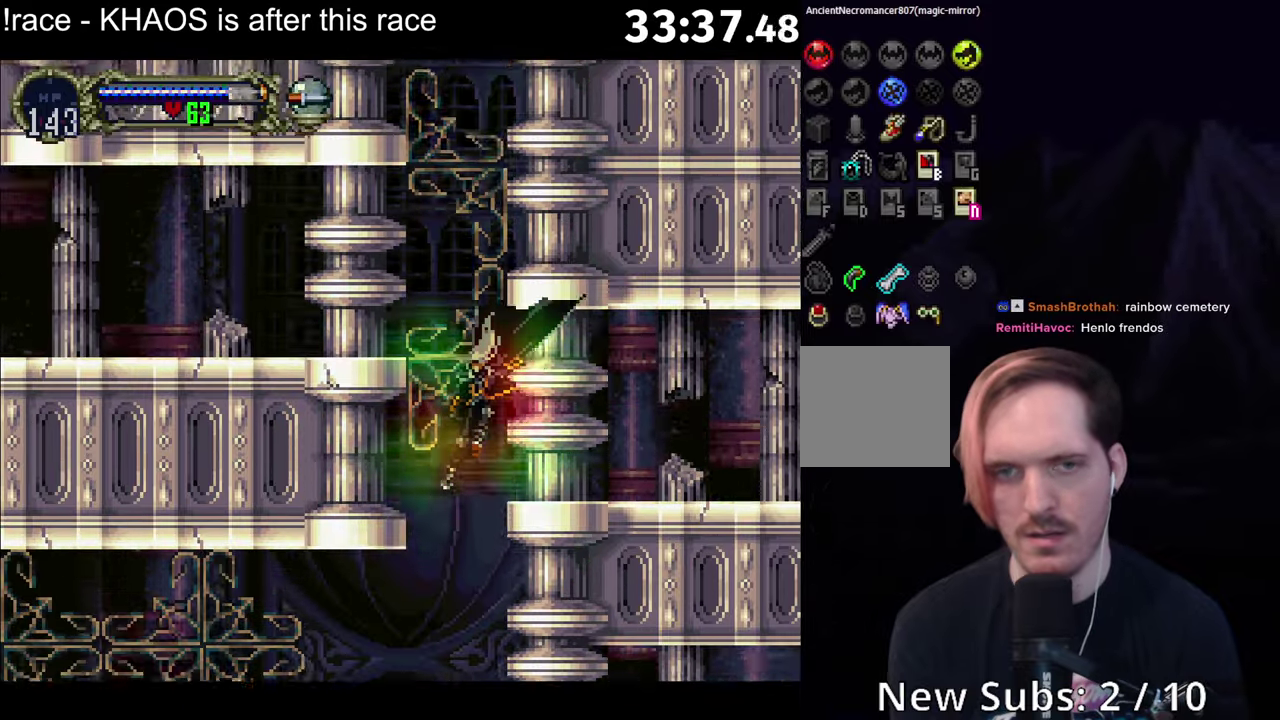
{"buttons": [], "left_stick": "center", "events": []}
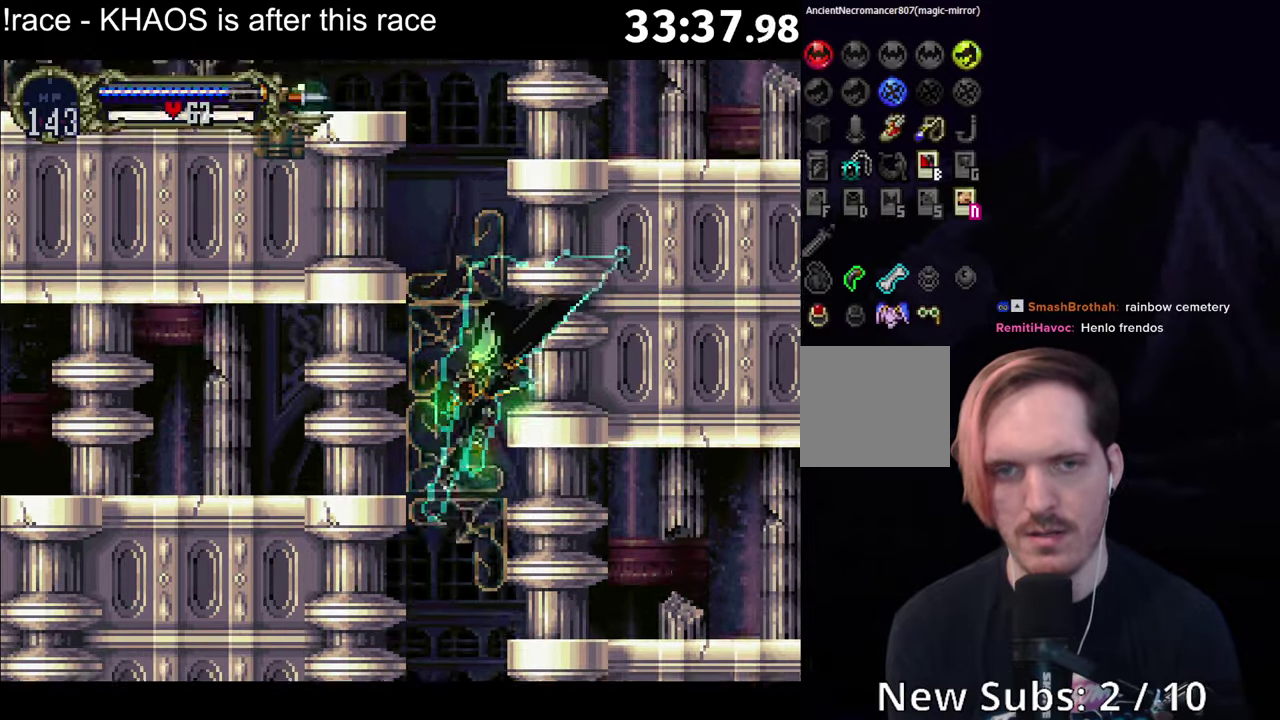
{"buttons": [], "left_stick": "center", "events": []}
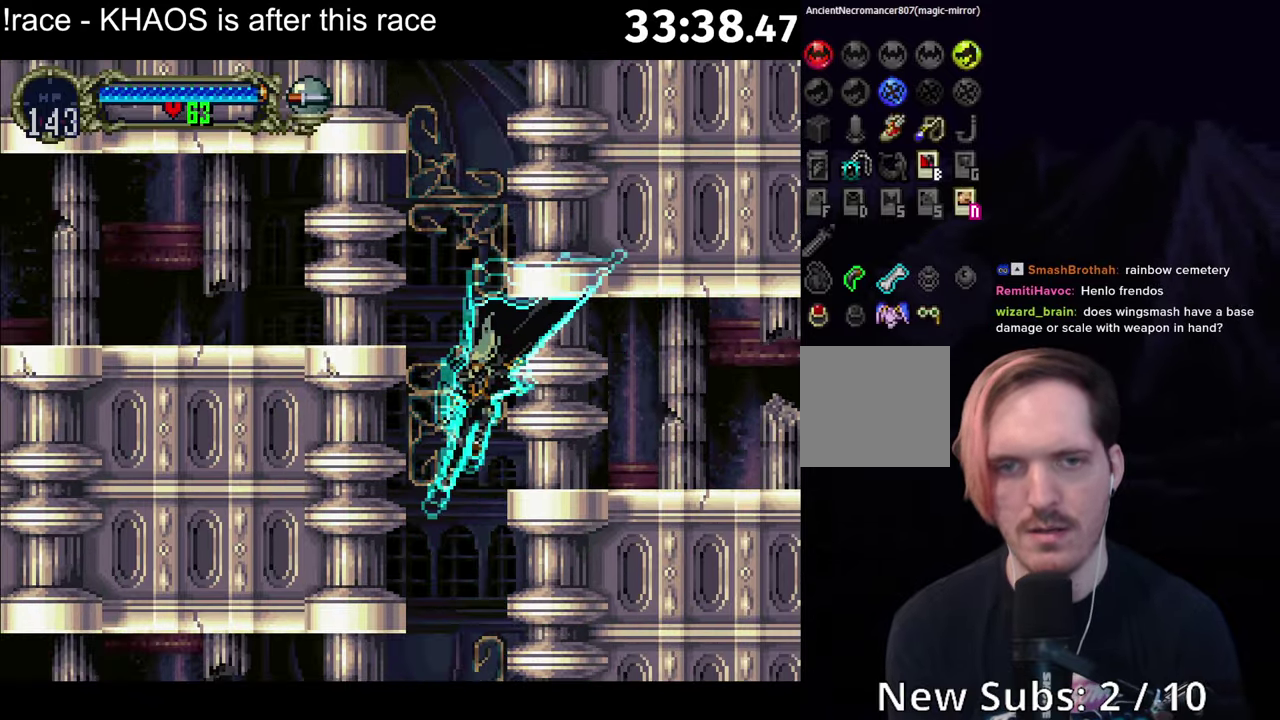
{"buttons": [], "left_stick": "center", "events": []}
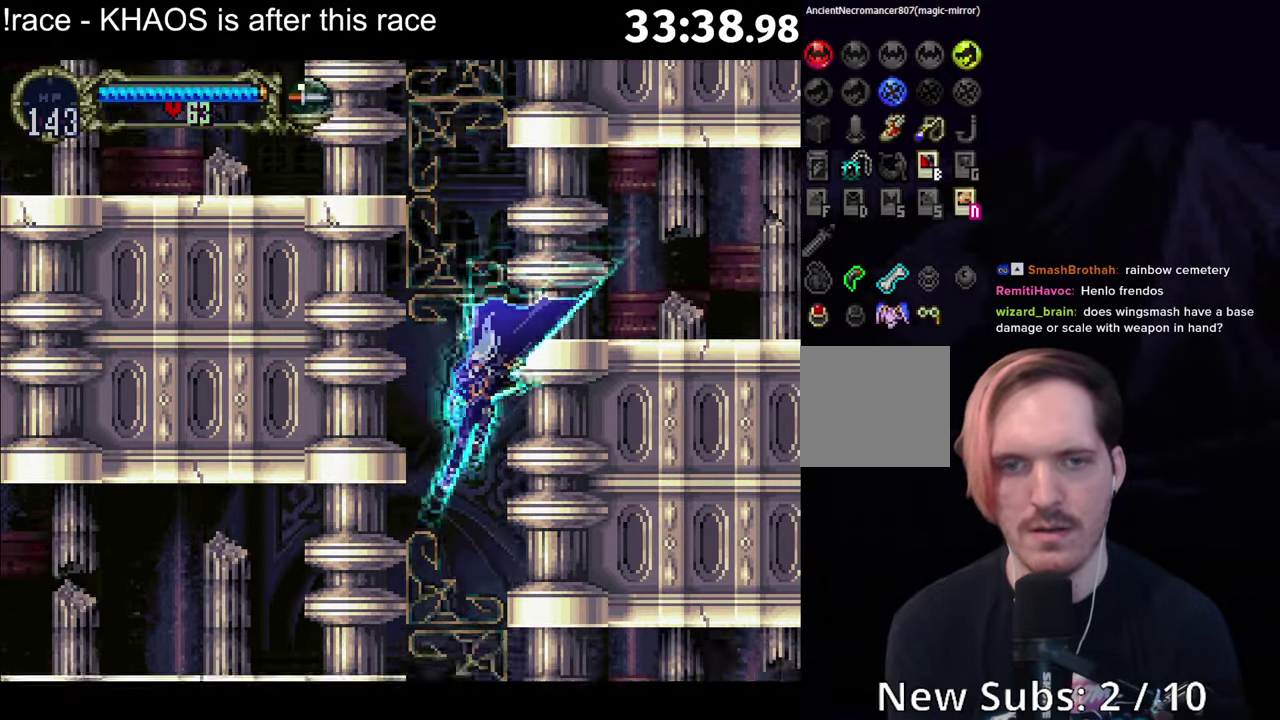
{"buttons": [], "left_stick": "center", "events": []}
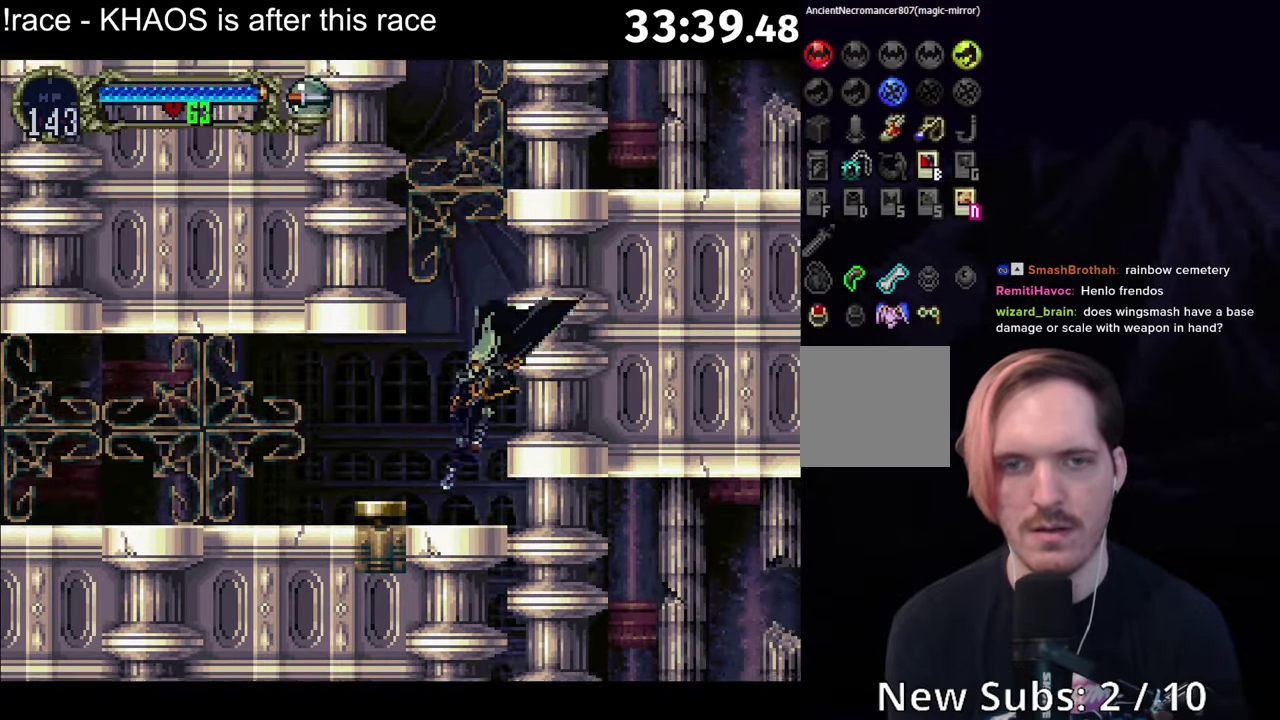
{"buttons": [], "left_stick": "center", "events": [[100, "R1", "down"], [200, "R1", "up"]]}
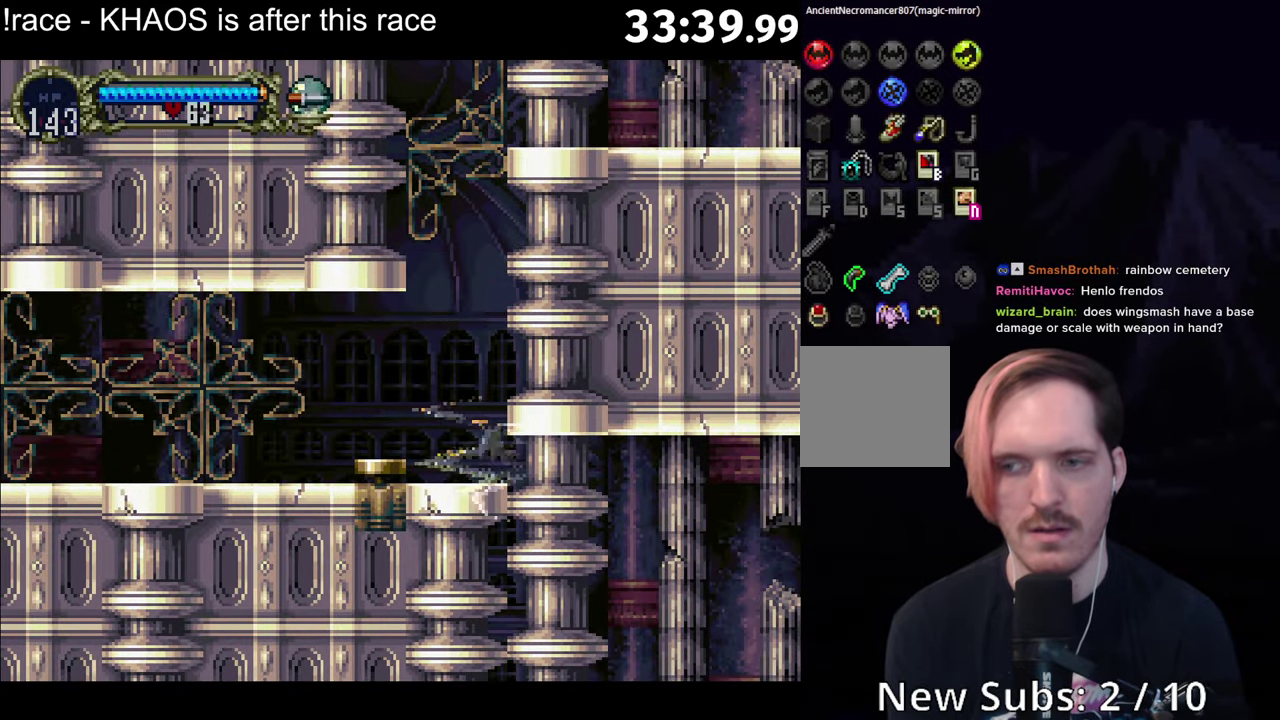
{"buttons": ["A"], "left_stick": "down-right", "events": [[84, "left_stick", "up-left"], [184, "left_stick", "up"], [267, "A", "down"], [367, "left_stick", "up-right"], [484, "left_stick", "down-right"]]}
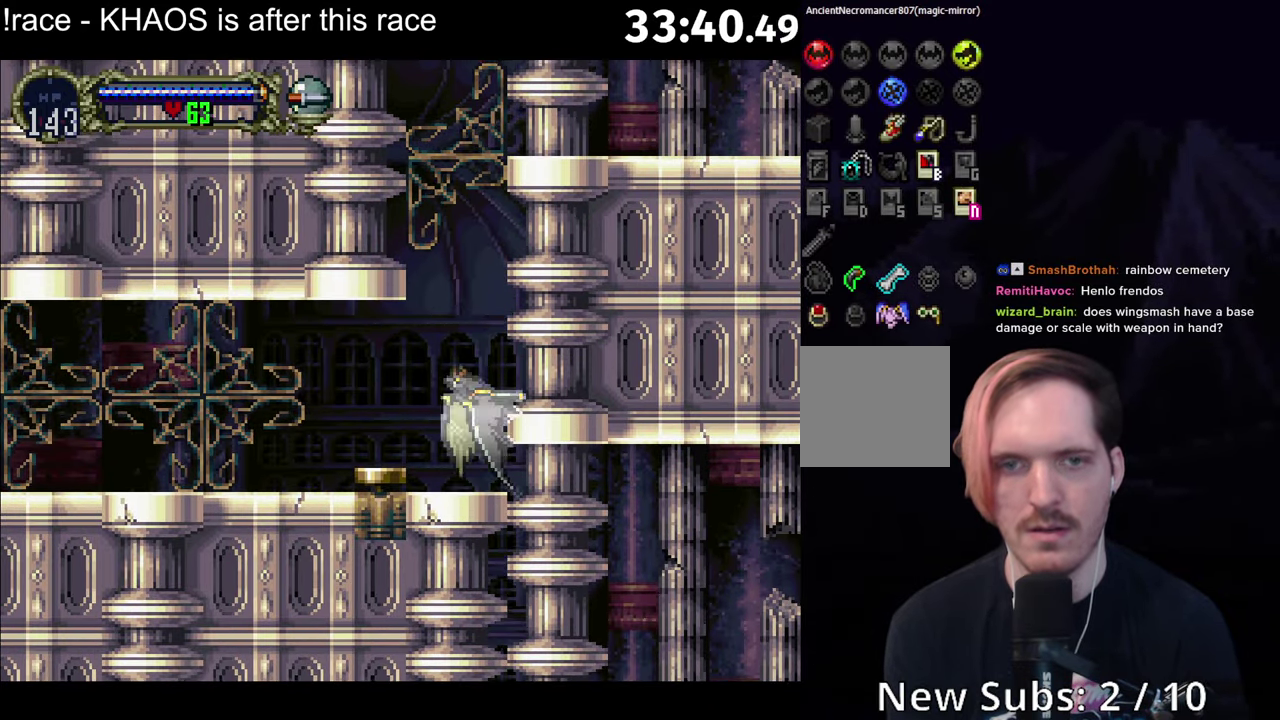
{"buttons": [], "left_stick": "center", "events": [[67, "left_stick", "down-left"], [167, "left_stick", "left"], [217, "A", "up"], [267, "left_stick", "center"]]}
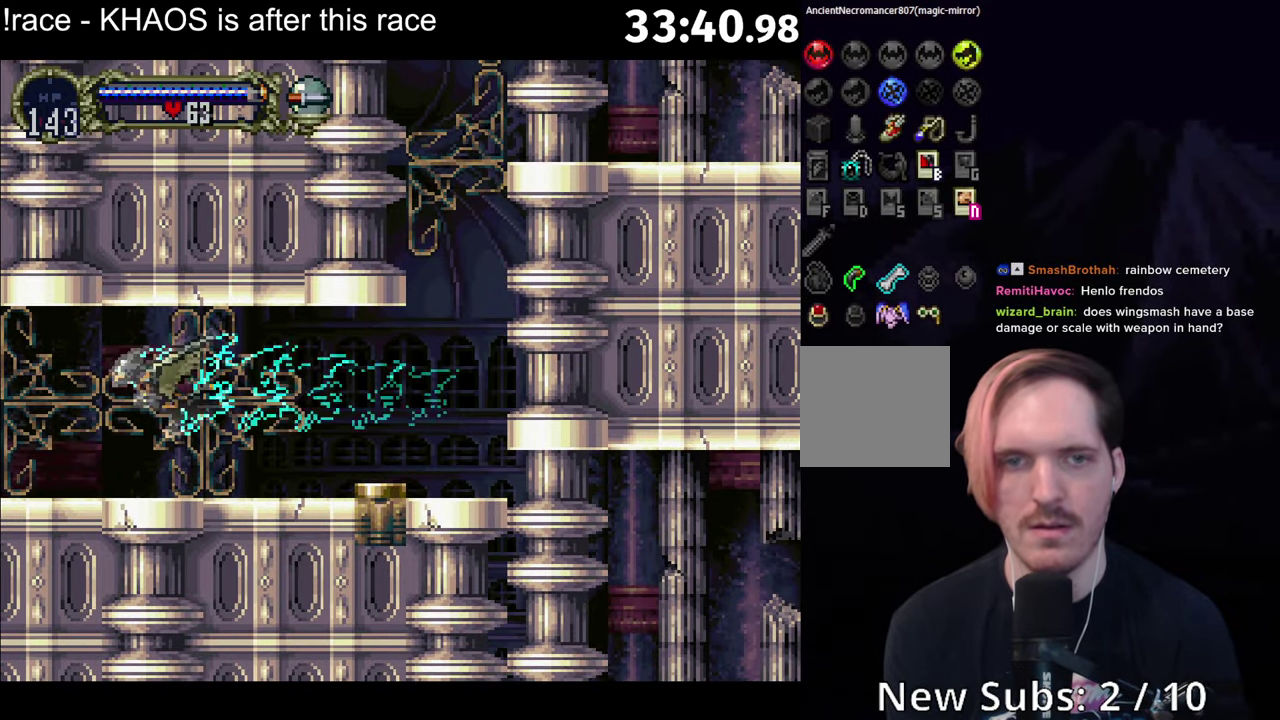
{"buttons": [], "left_stick": "center", "events": []}
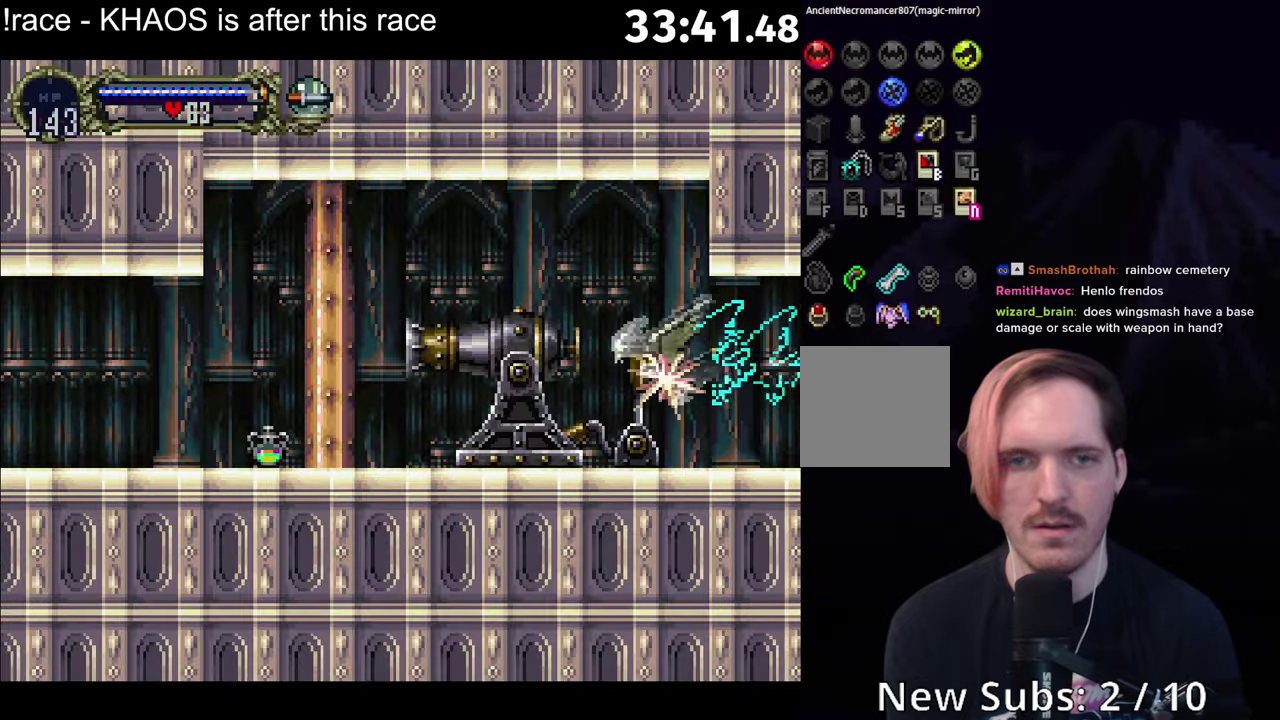
{"buttons": ["R1"], "left_stick": "center", "events": [[483, "R1", "down"]]}
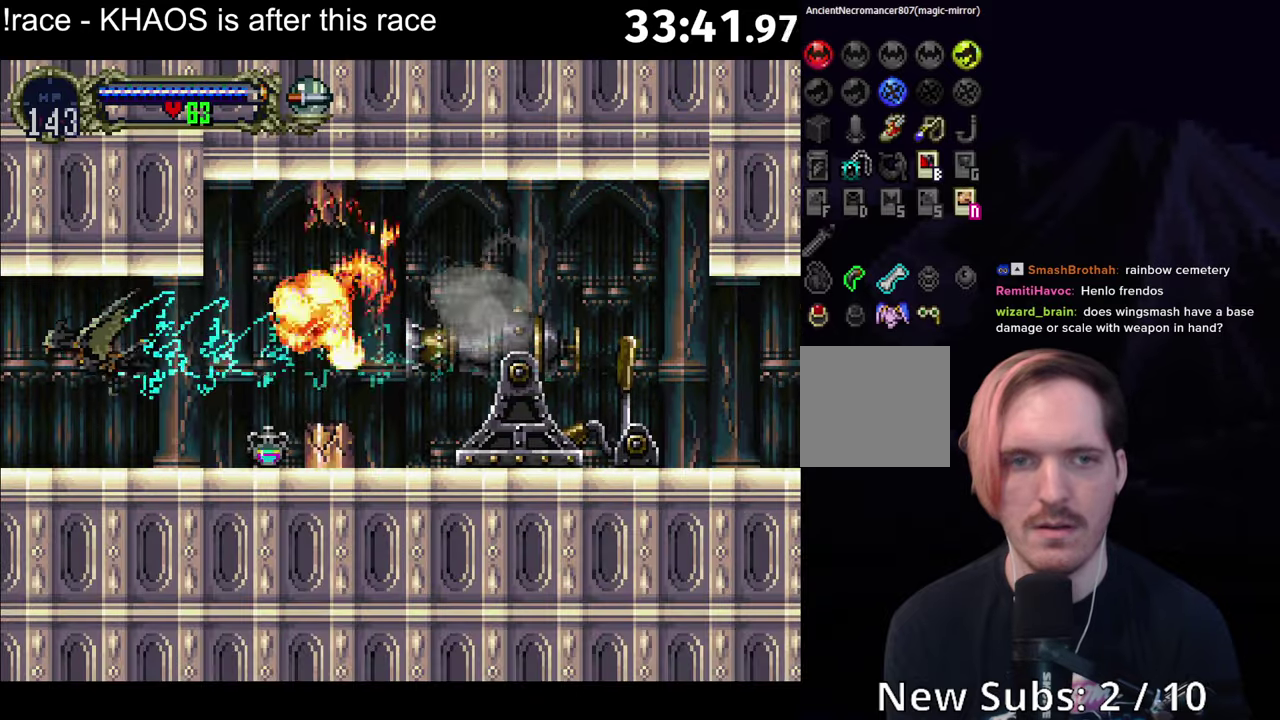
{"buttons": [], "left_stick": "center", "events": [[400, "R1", "up"]]}
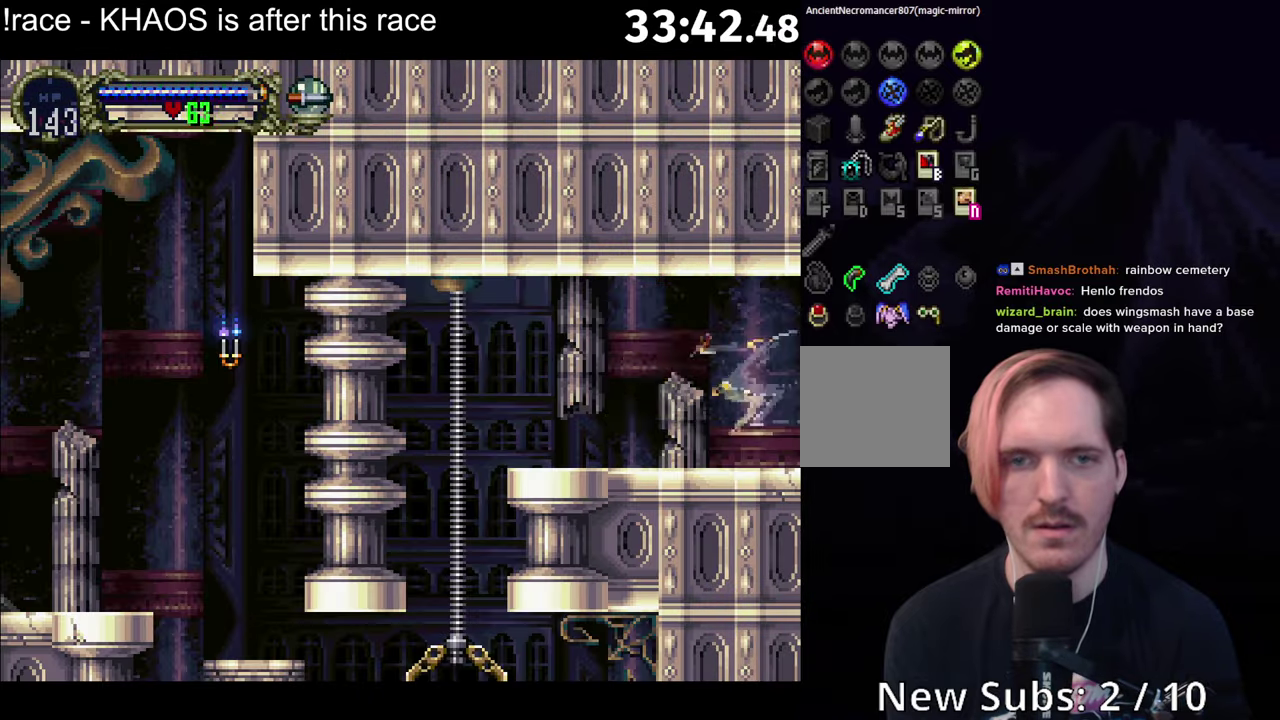
{"buttons": [], "left_stick": "center", "events": []}
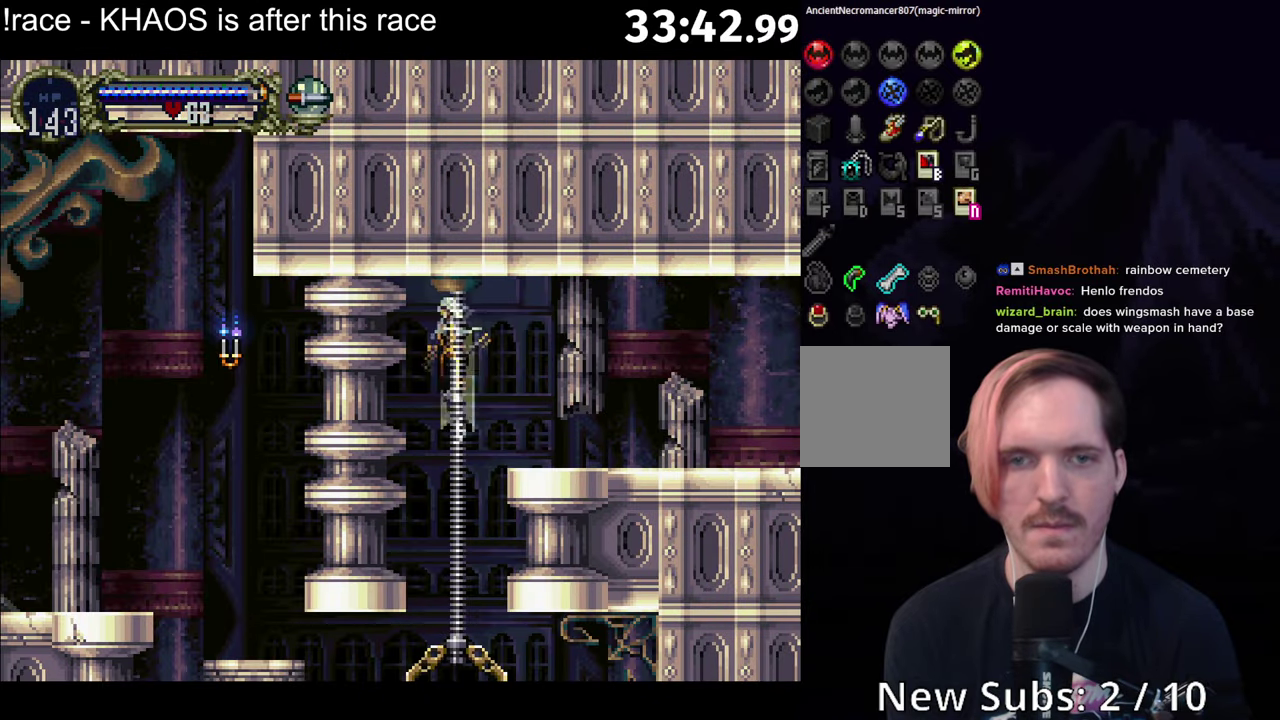
{"buttons": [], "left_stick": "center", "events": [[33, "X", "down"], [83, "X", "up"], [166, "X", "down"], [250, "X", "up"]]}
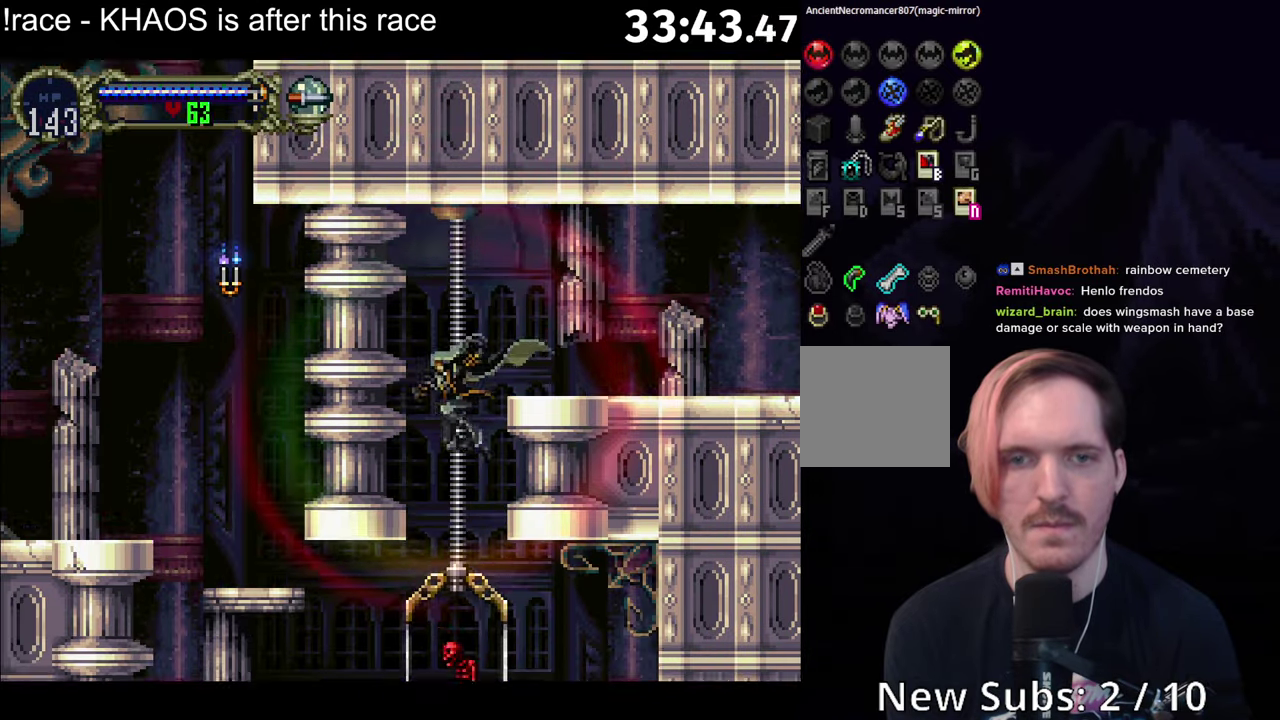
{"buttons": [], "left_stick": "right", "events": [[300, "left_stick", "right"]]}
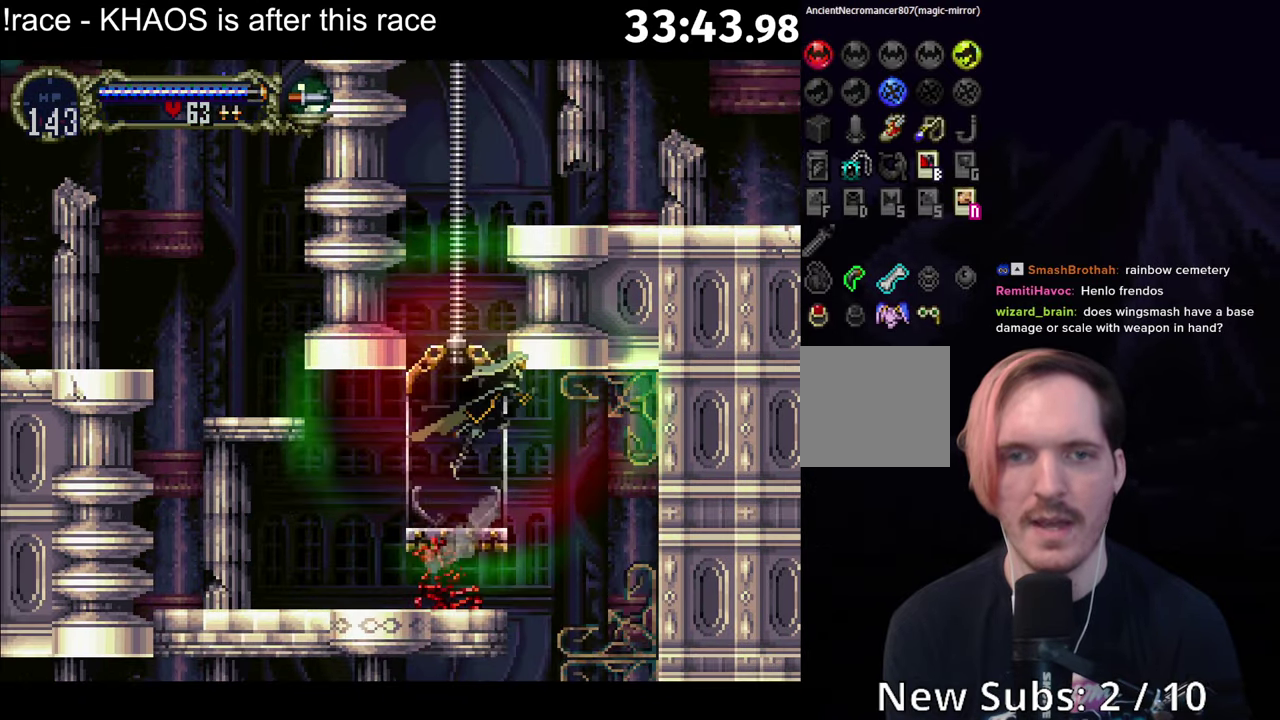
{"buttons": [], "left_stick": "right", "events": []}
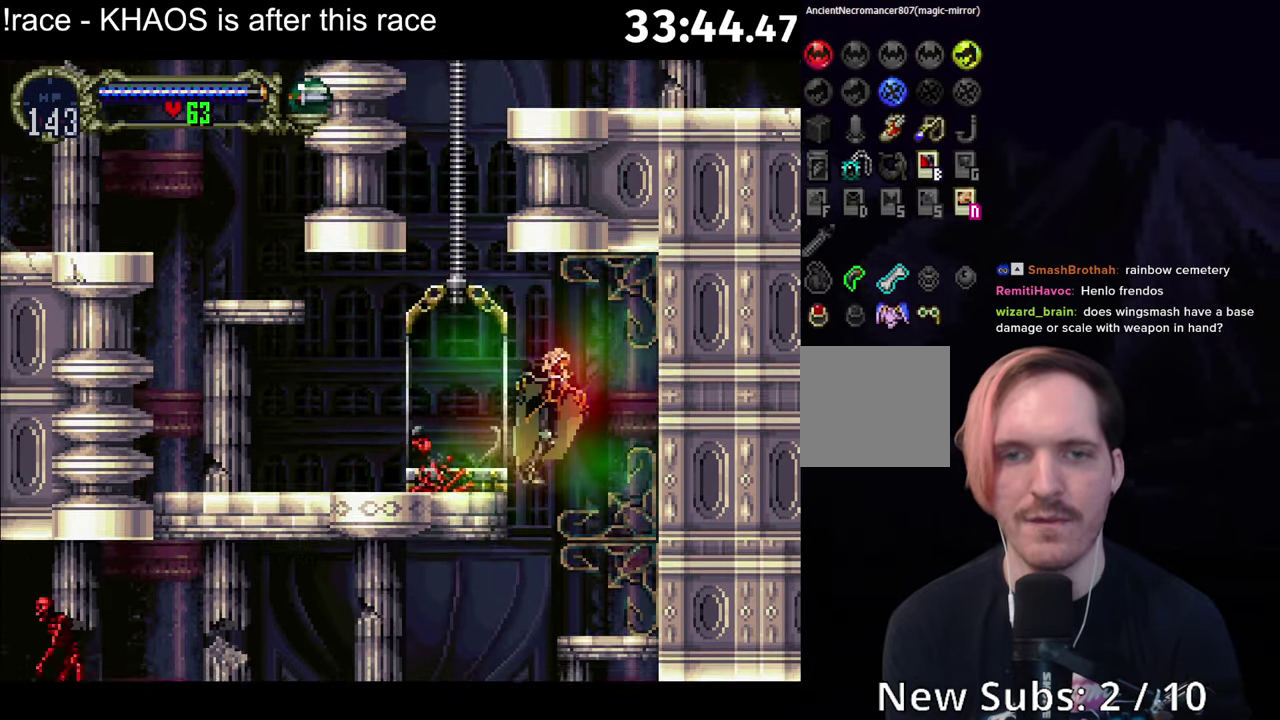
{"buttons": [], "left_stick": "left", "events": [[83, "left_stick", "left"]]}
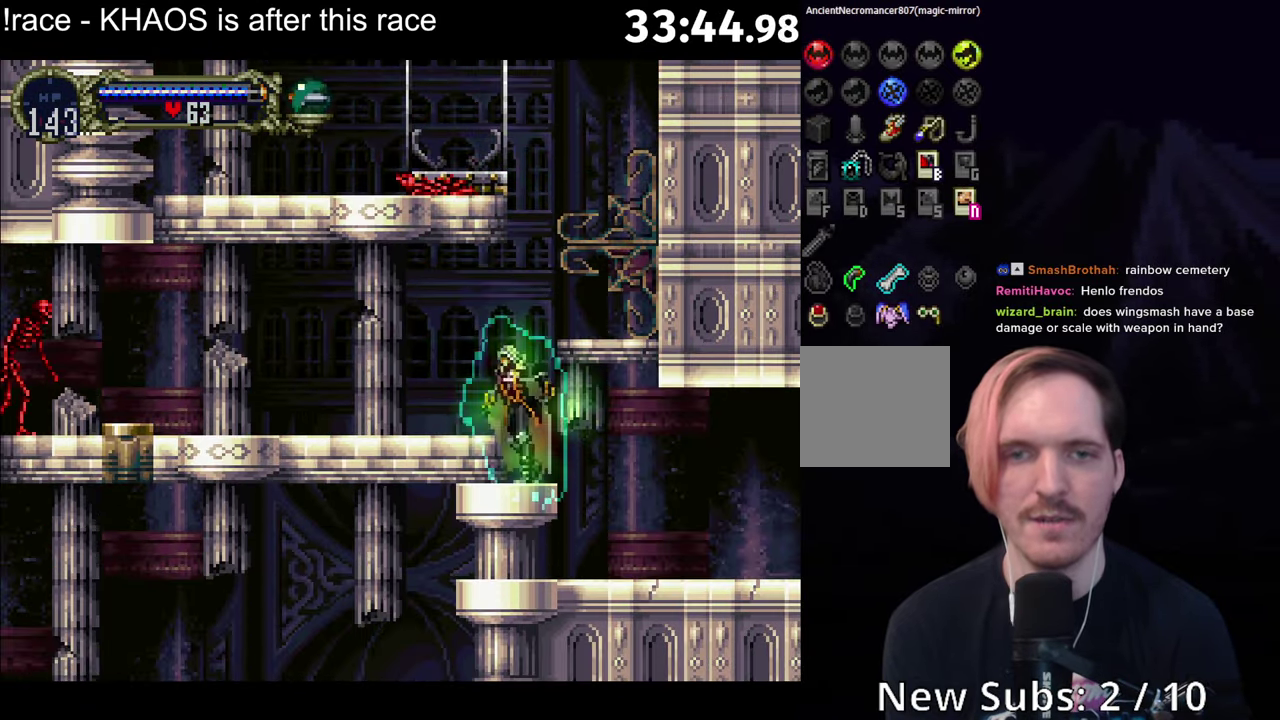
{"buttons": ["Y"], "left_stick": "center", "events": [[100, "A", "down"], [166, "A", "up"], [416, "left_stick", "right"], [466, "Y", "down"], [466, "left_stick", "center"]]}
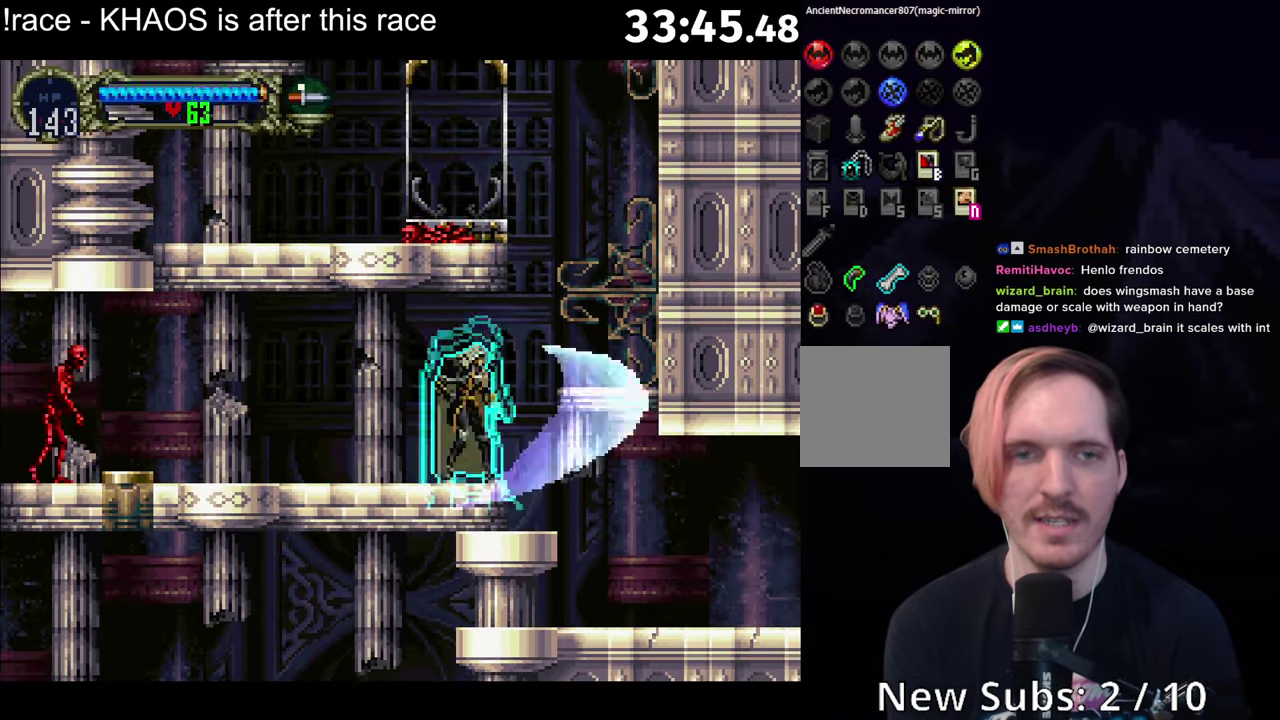
{"buttons": ["B"], "left_stick": "right"}